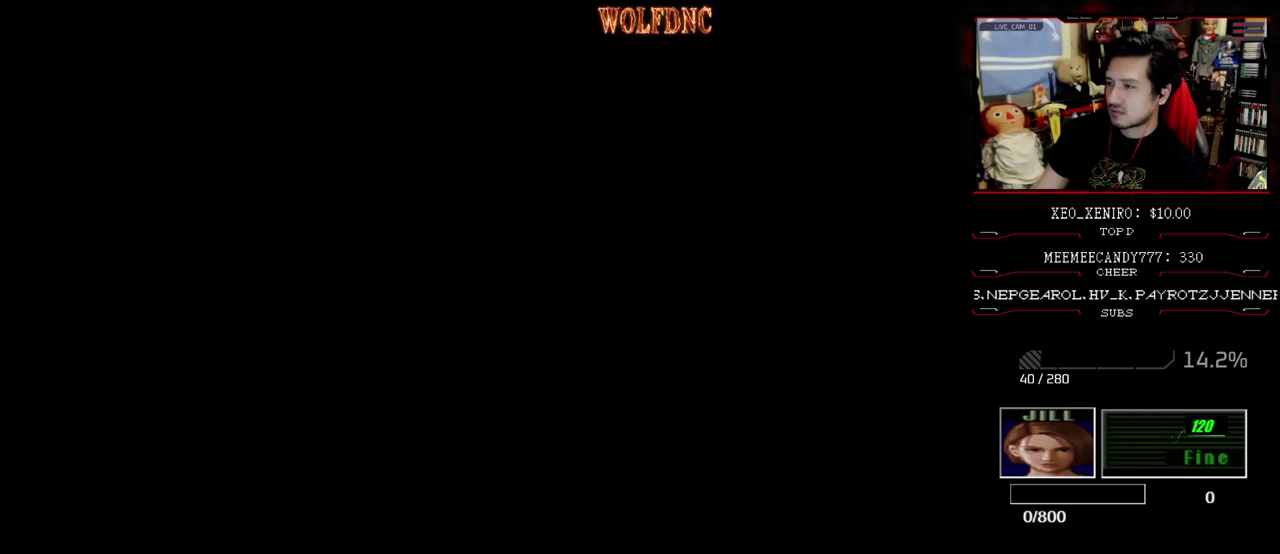
Gameplay with a controller (PlayStation layout); each line is a JSON object with the inputs held at the frame after it. "events" lists button and stick changes between this image and that frame as [ms after this image, input, new state], when the widget could be followed in between. Not read: L3 R3.
{"buttons": ["CROSS", "SQUARE"], "events": [[333, "SQUARE", "down"], [433, "CROSS", "down"]]}
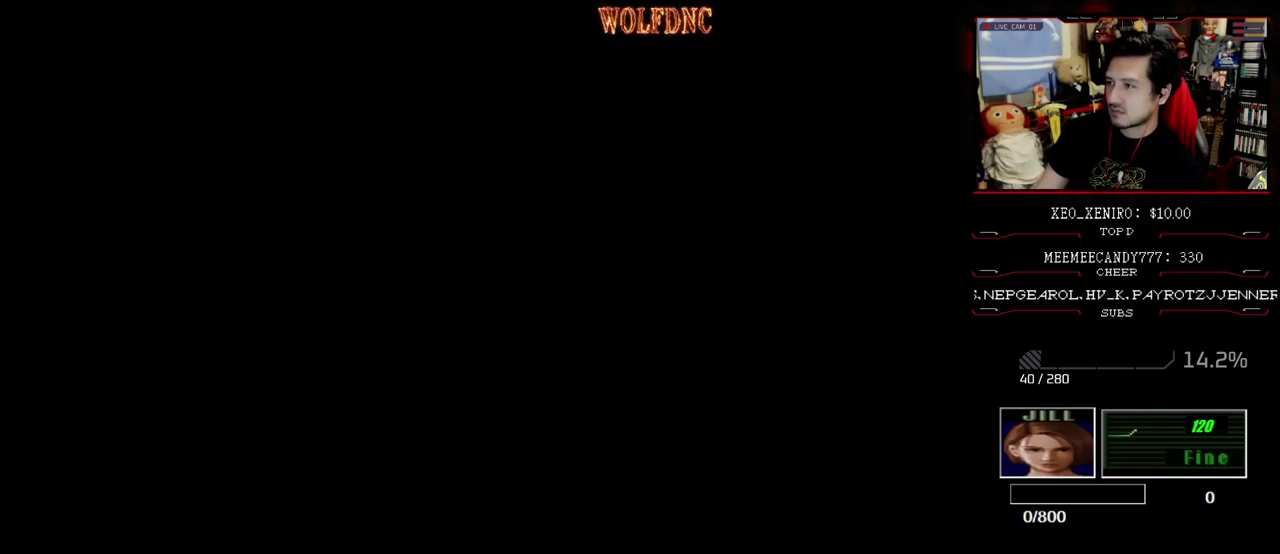
{"buttons": ["CROSS", "SQUARE"], "events": [[167, "CROSS", "up"], [250, "CROSS", "down"], [383, "CROSS", "up"], [483, "CROSS", "down"]]}
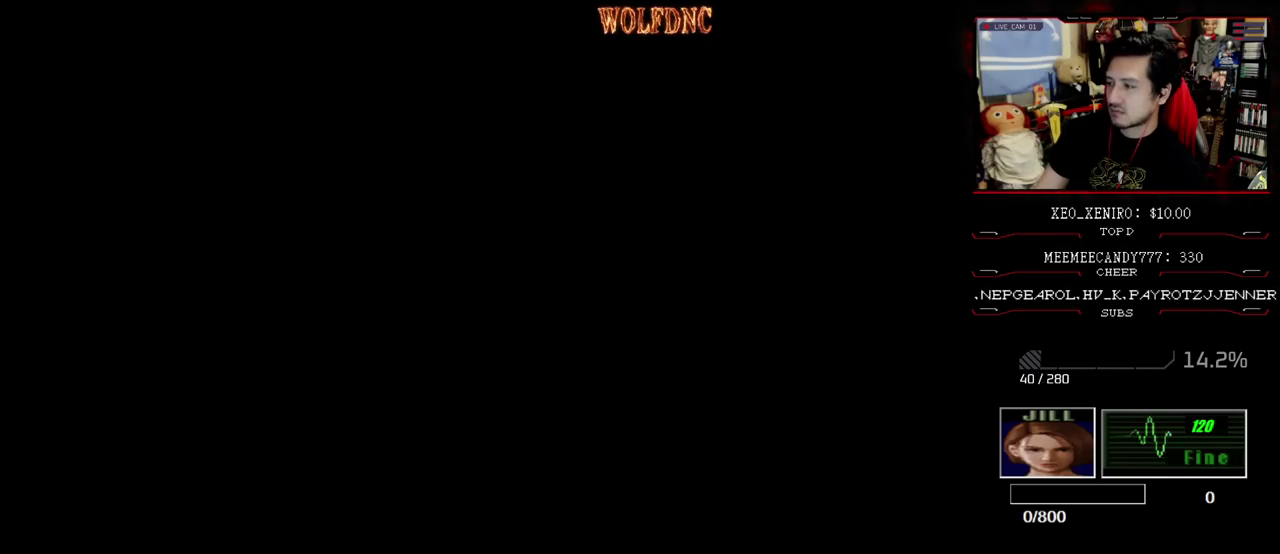
{"buttons": ["SQUARE"], "events": [[117, "CROSS", "up"], [217, "CROSS", "down"], [350, "CROSS", "up"]]}
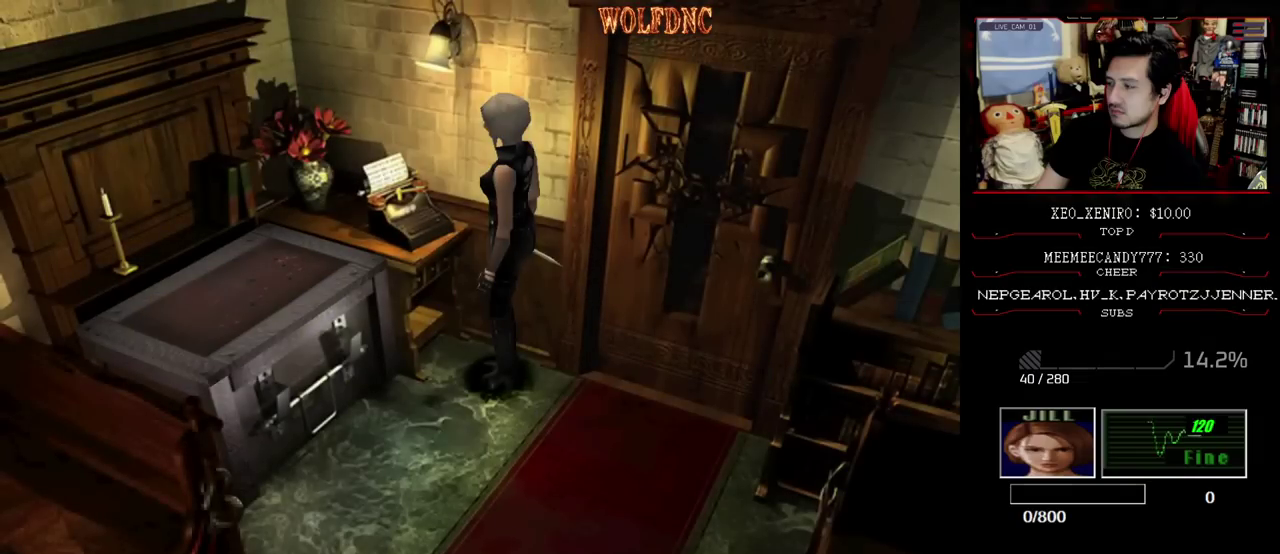
{"buttons": [], "events": [[83, "DPAD_UP", "down"], [417, "DPAD_UP", "up"], [467, "SQUARE", "up"]]}
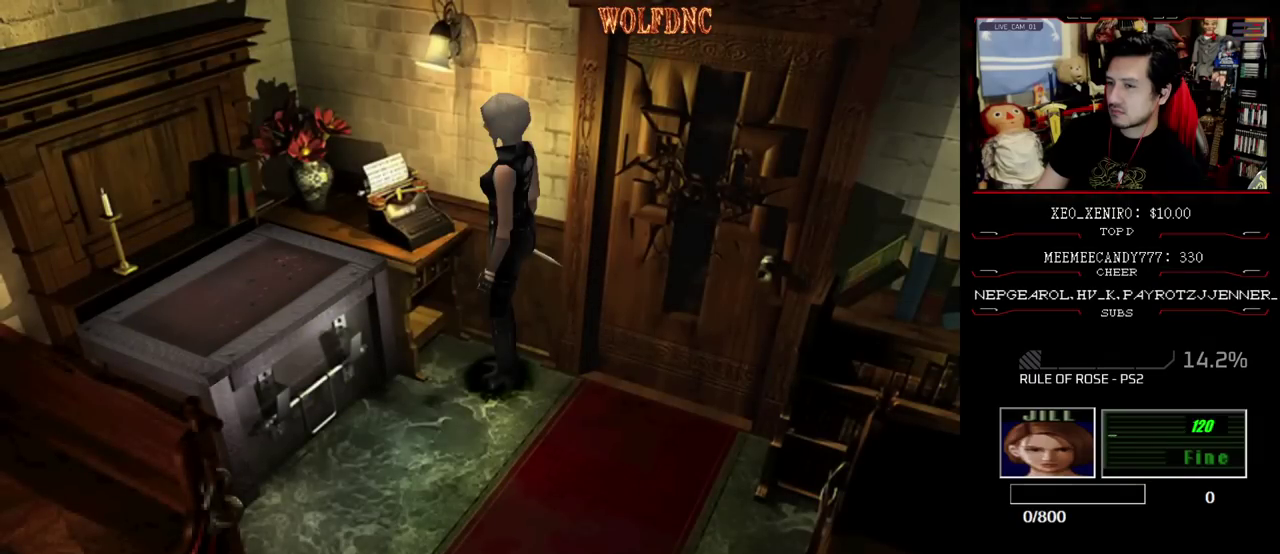
{"buttons": ["CROSS"], "events": [[17, "CROSS", "down"]]}
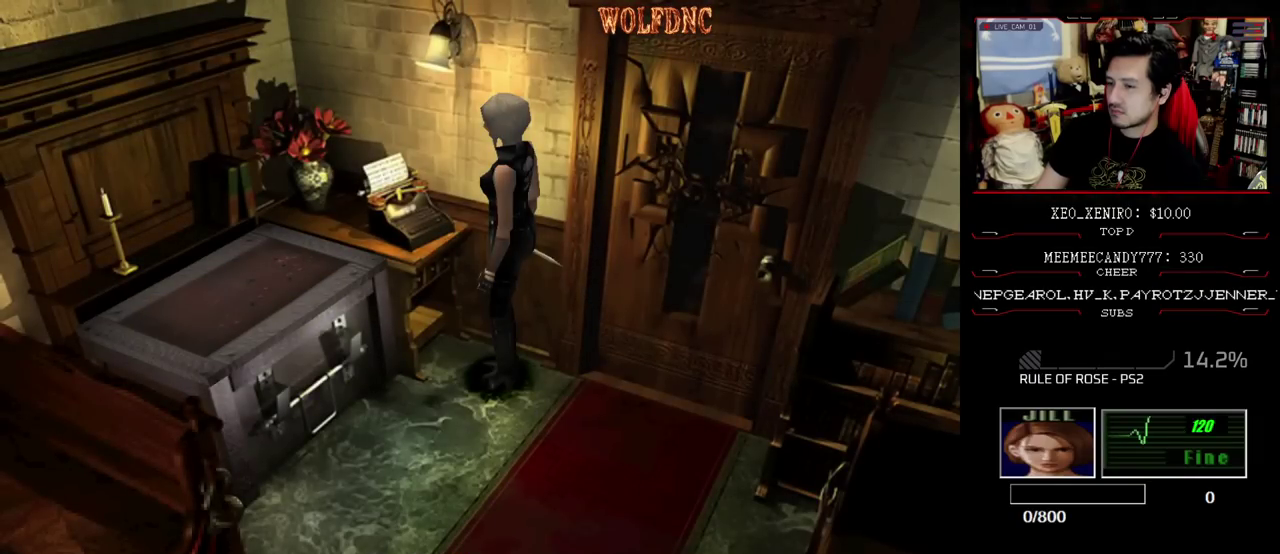
{"buttons": ["SQUARE", "DPAD_DOWN", "DPAD_LEFT"], "events": [[67, "CROSS", "up"], [167, "CROSS", "down"], [267, "CROSS", "up"], [317, "DPAD_LEFT", "down"], [400, "DPAD_DOWN", "down"], [450, "SQUARE", "down"]]}
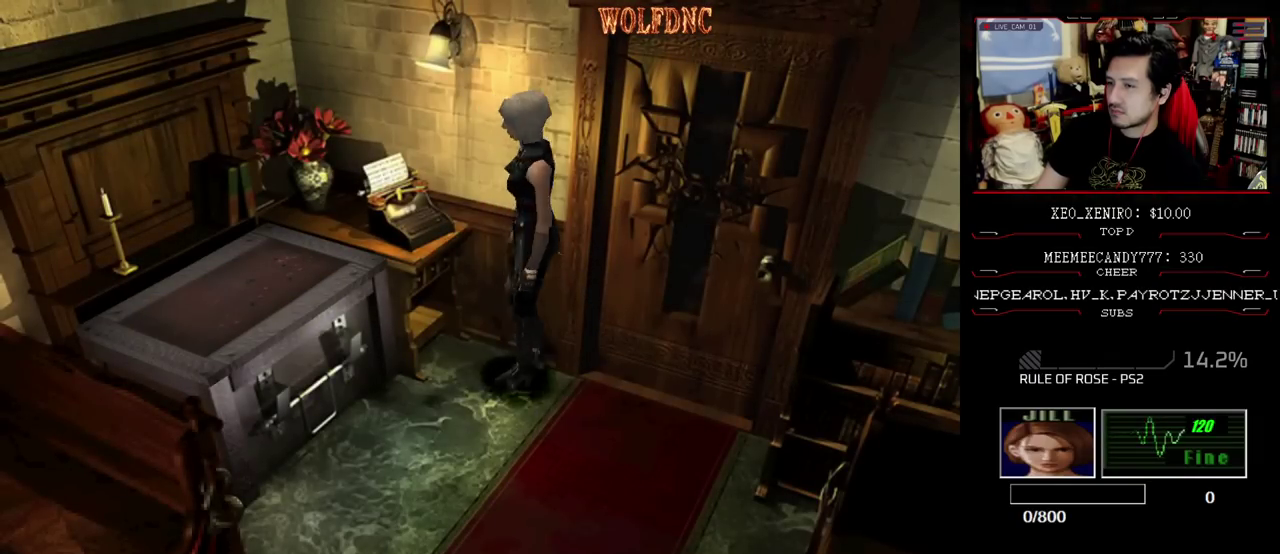
{"buttons": ["CROSS", "SQUARE", "DPAD_UP", "DPAD_LEFT"], "events": [[50, "DPAD_DOWN", "up"], [83, "SQUARE", "up"], [233, "DPAD_UP", "down"], [233, "SQUARE", "down"], [317, "CROSS", "down"]]}
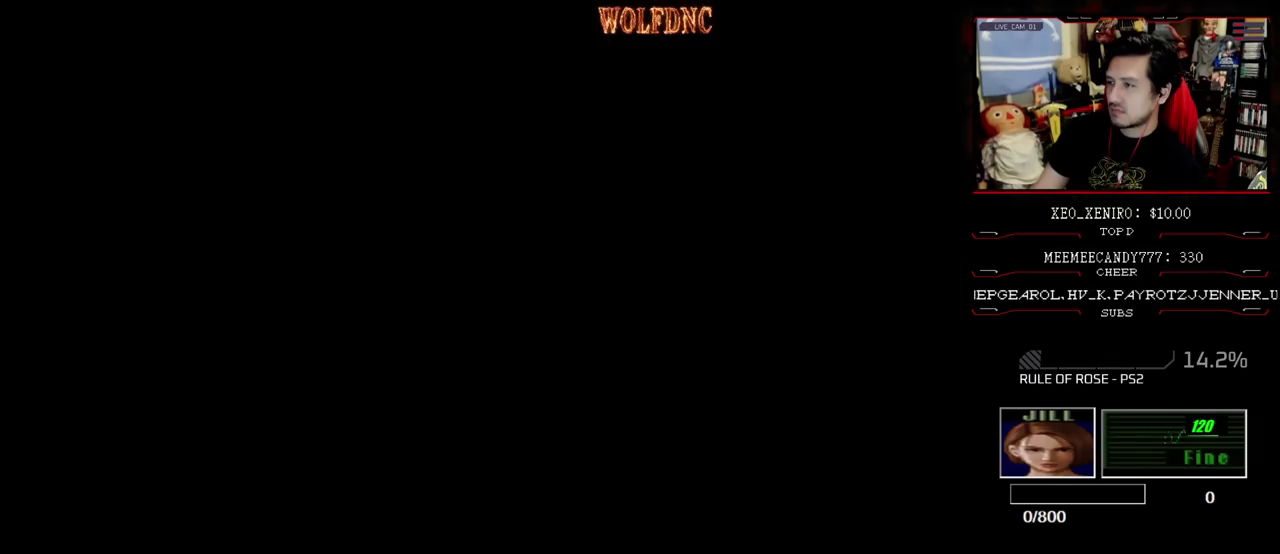
{"buttons": ["SQUARE"], "events": [[150, "CROSS", "up"], [200, "DPAD_LEFT", "up"], [333, "DPAD_UP", "up"]]}
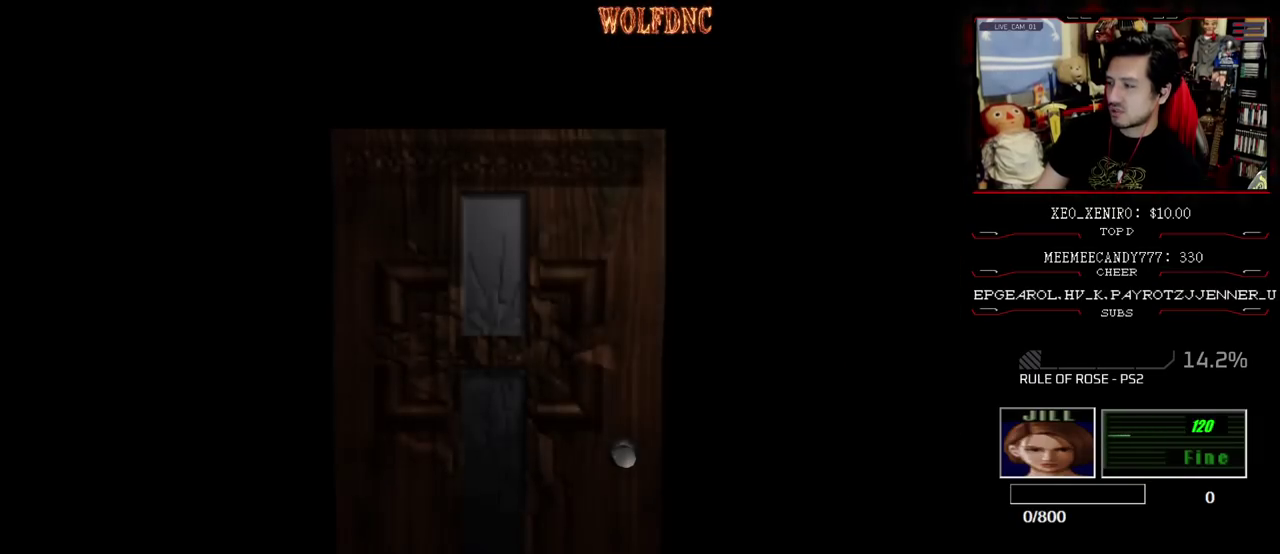
{"buttons": [], "events": [[33, "SQUARE", "up"]]}
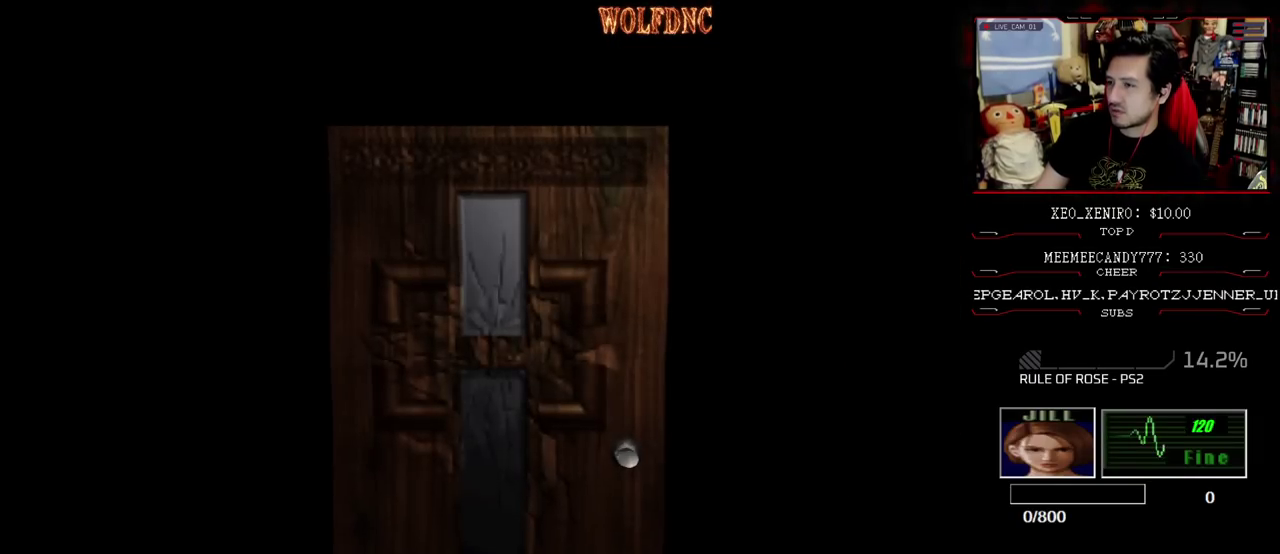
{"buttons": ["SQUARE", "DPAD_DOWN"], "events": [[133, "SELECT", "down"], [233, "DPAD_DOWN", "down"], [233, "SELECT", "up"], [367, "SQUARE", "down"]]}
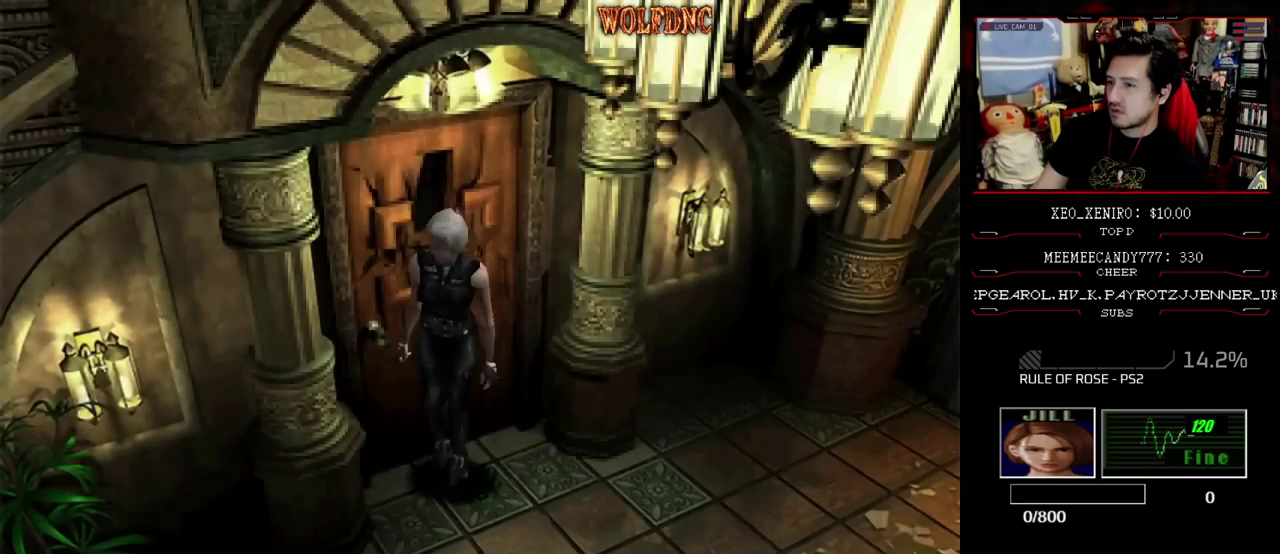
{"buttons": [], "events": [[17, "CROSS", "down"], [17, "SQUARE", "up"], [67, "DPAD_DOWN", "up"], [100, "CROSS", "up"], [150, "CROSS", "down"], [233, "CROSS", "up"], [300, "CROSS", "down"], [383, "CROSS", "up"]]}
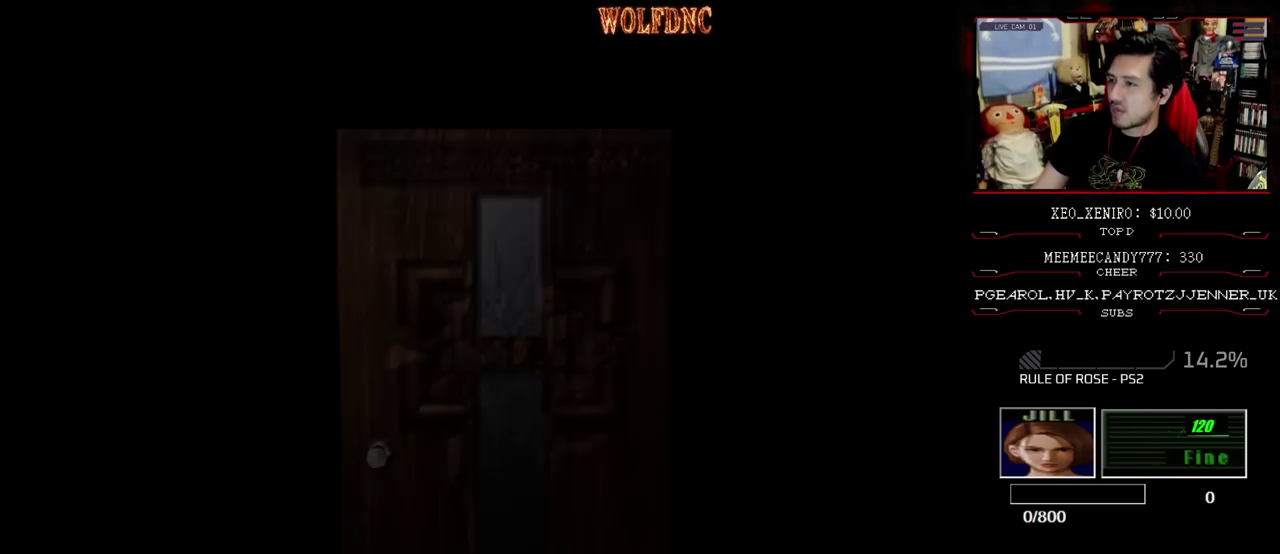
{"buttons": [], "events": []}
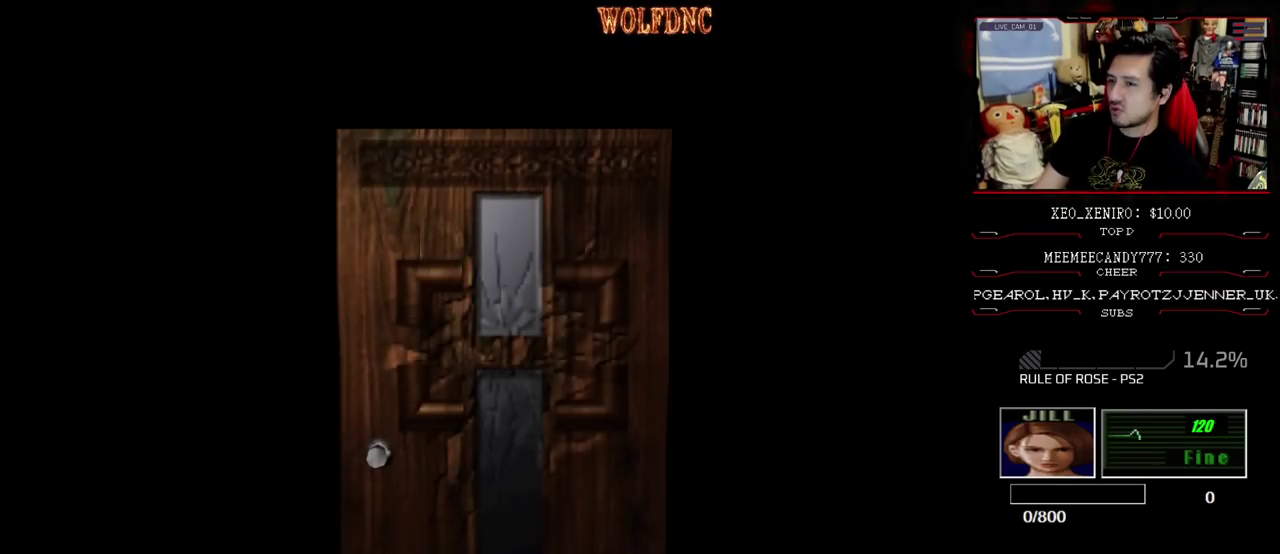
{"buttons": [], "events": [[417, "SELECT", "down"], [467, "SELECT", "up"]]}
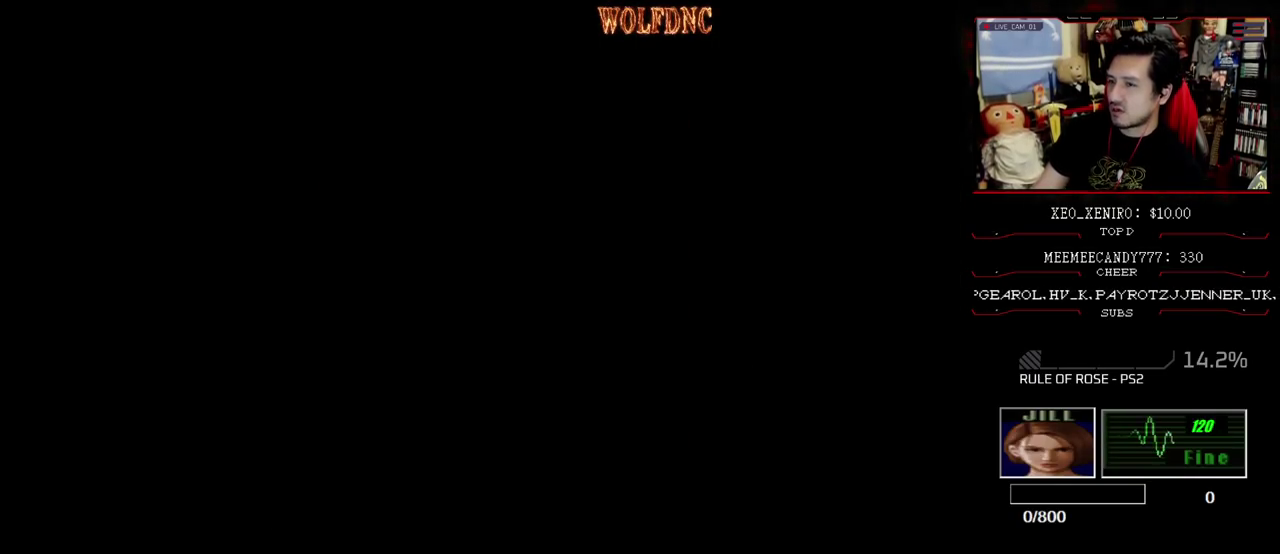
{"buttons": ["SQUARE", "DPAD_UP", "DPAD_RIGHT"], "events": [[100, "DPAD_RIGHT", "down"], [150, "DPAD_UP", "down"], [200, "SQUARE", "down"]]}
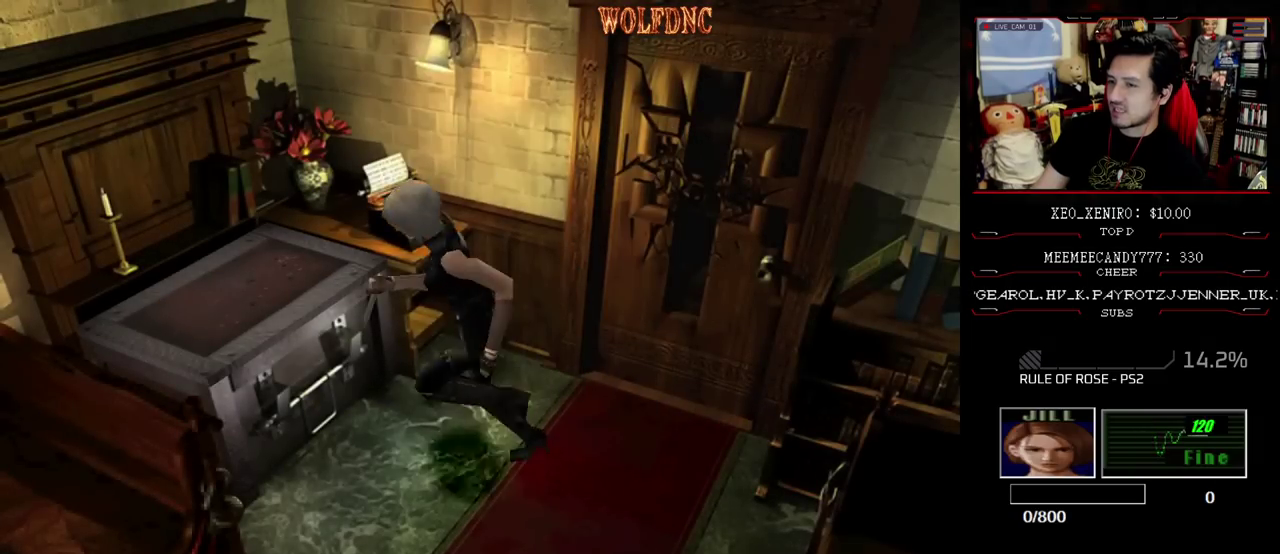
{"buttons": [], "events": [[83, "CROSS", "down"], [167, "SQUARE", "up"], [217, "CROSS", "up"], [267, "CROSS", "down"], [317, "DPAD_RIGHT", "up"], [317, "DPAD_UP", "up"], [350, "CROSS", "up"], [400, "CROSS", "down"], [500, "CROSS", "up"]]}
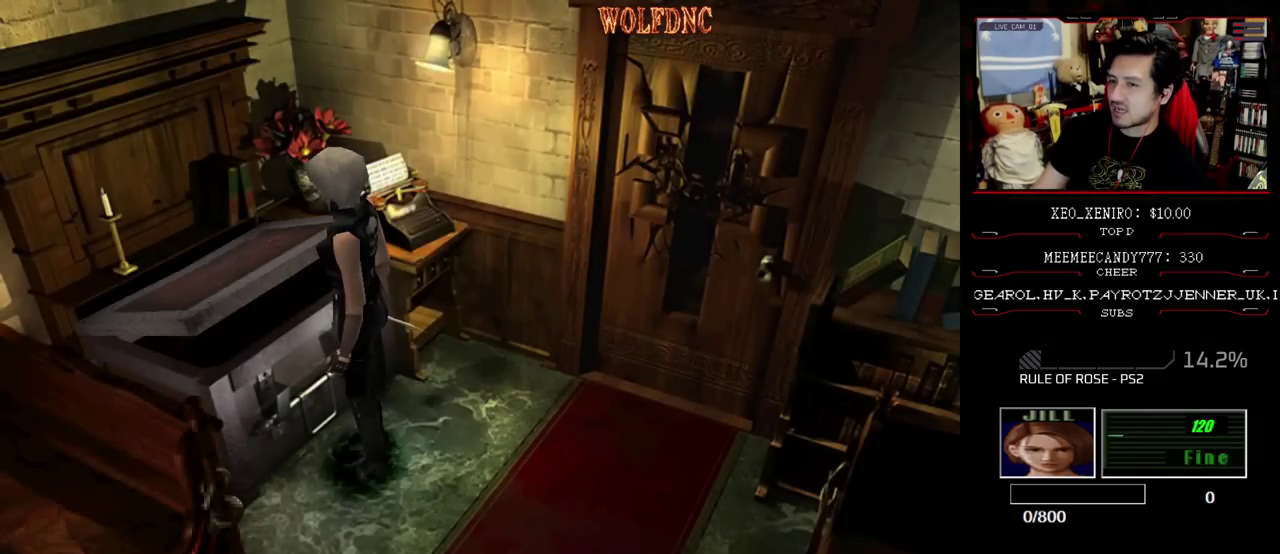
{"buttons": ["CROSS"], "events": [[50, "CROSS", "down"]]}
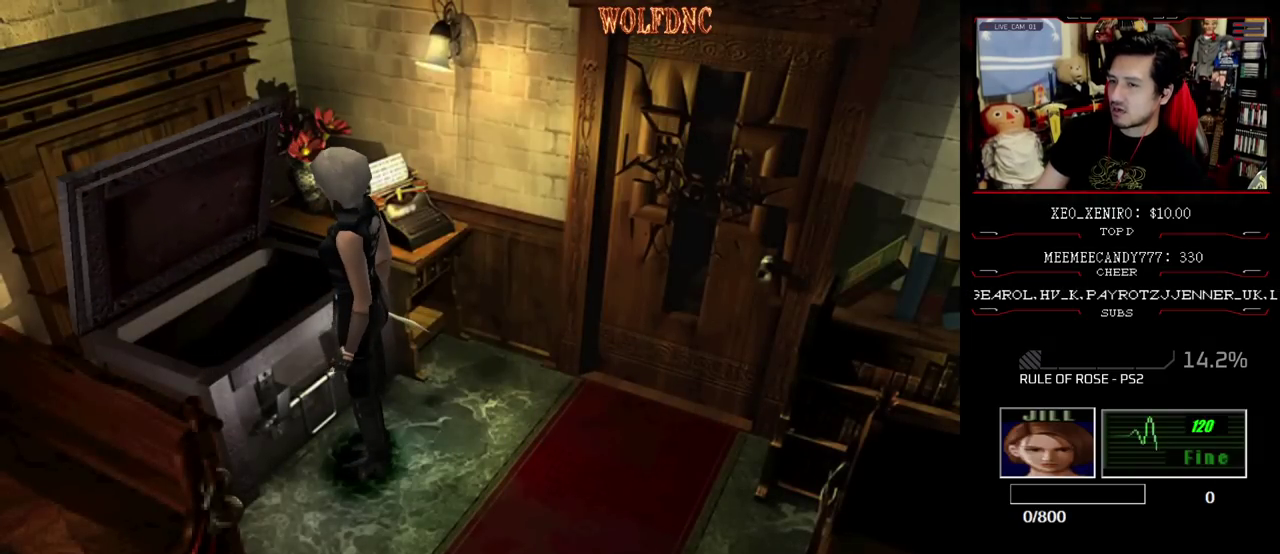
{"buttons": [], "events": [[150, "CROSS", "up"], [200, "CROSS", "down"], [283, "CROSS", "up"]]}
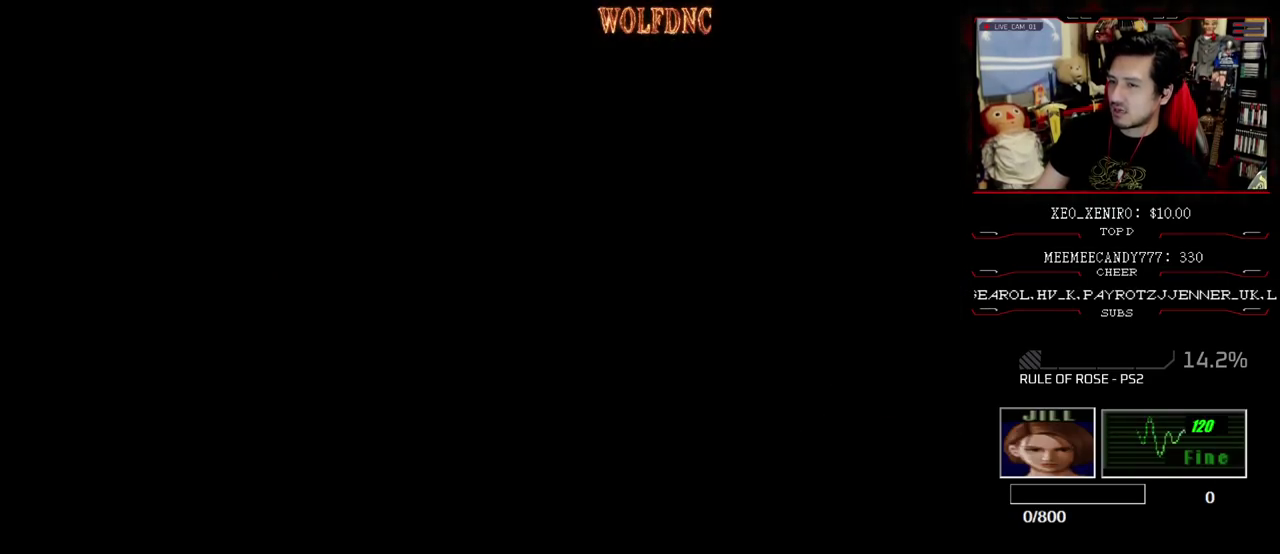
{"buttons": ["DPAD_DOWN"], "events": [[267, "DPAD_DOWN", "down"], [350, "DPAD_DOWN", "up"], [450, "DPAD_DOWN", "down"]]}
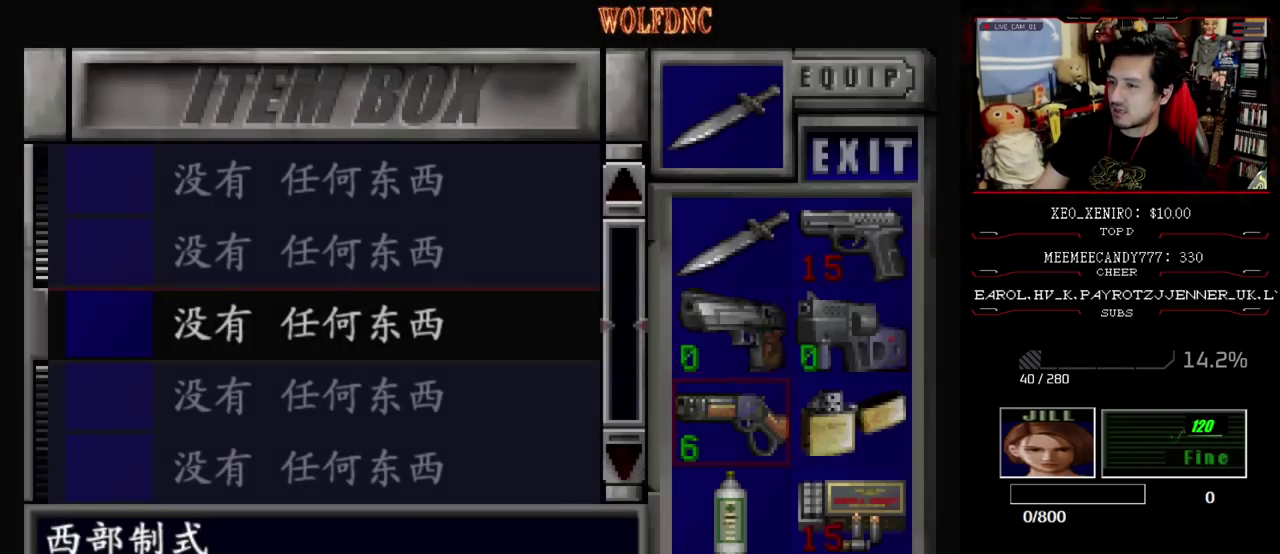
{"buttons": ["CROSS"], "events": [[50, "DPAD_DOWN", "up"], [83, "DPAD_RIGHT", "down"], [183, "CROSS", "down"], [183, "DPAD_RIGHT", "up"], [283, "CROSS", "up"], [367, "DPAD_UP", "down"], [417, "DPAD_UP", "up"], [467, "CROSS", "down"]]}